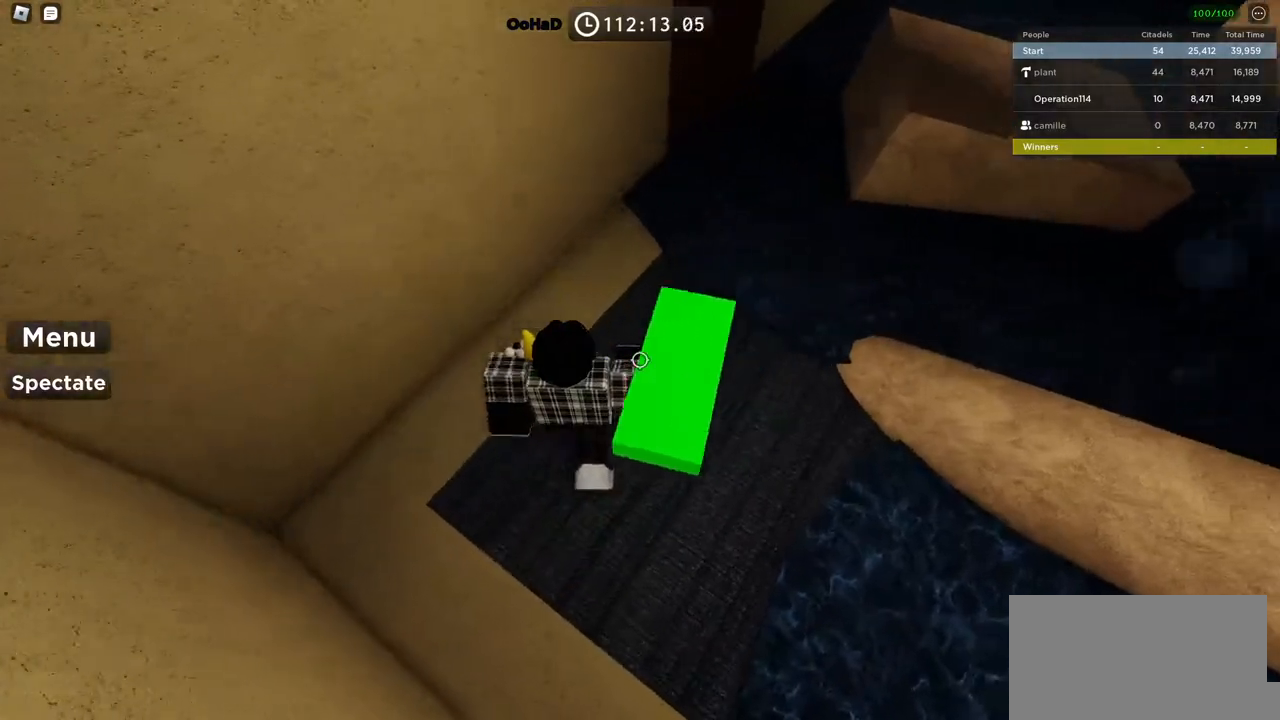
Gameplay with keyboard; each line is a JSON object with the keys held at the frame after it. "events" lists presses ("down") and releases ("up") of "a", "ctrl", "d", "e", "f", "q", "r", "s", "shift", "space", "tab" and "w" between this image and that frame as [ms after this image, input, new state], when the widget could be followed in between. No other keys are recorded. Mouse input is not recorded.
{"keys": ["space", "w"], "events": [[284, "w", "down"], [500, "space", "down"]]}
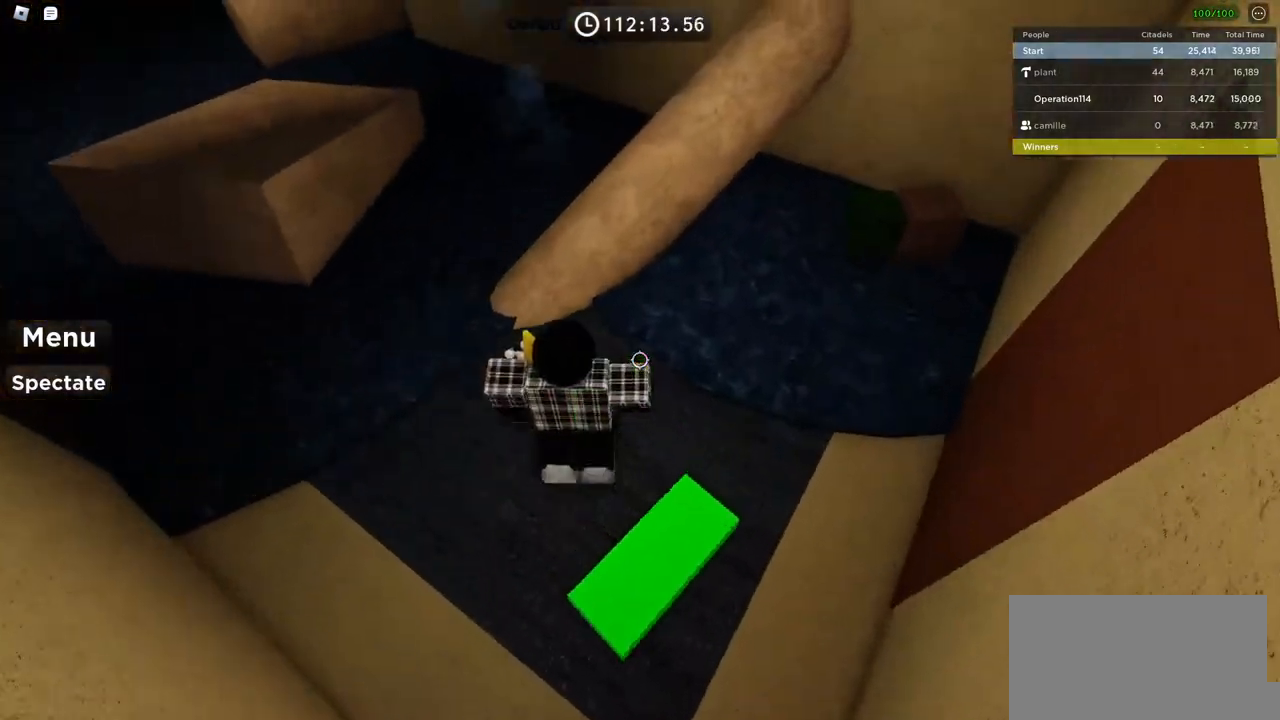
{"keys": ["space"], "events": [[500, "w", "up"]]}
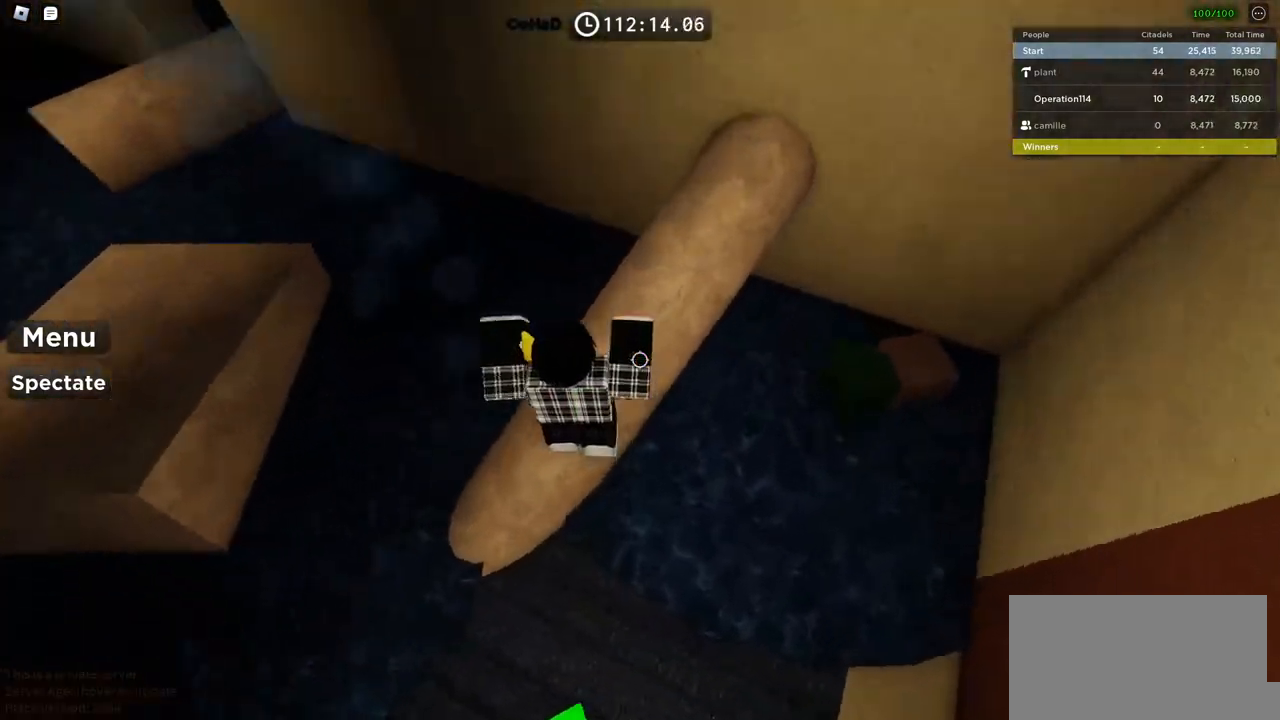
{"keys": [], "events": [[34, "space", "up"], [167, "shift", "down"], [284, "shift", "up"]]}
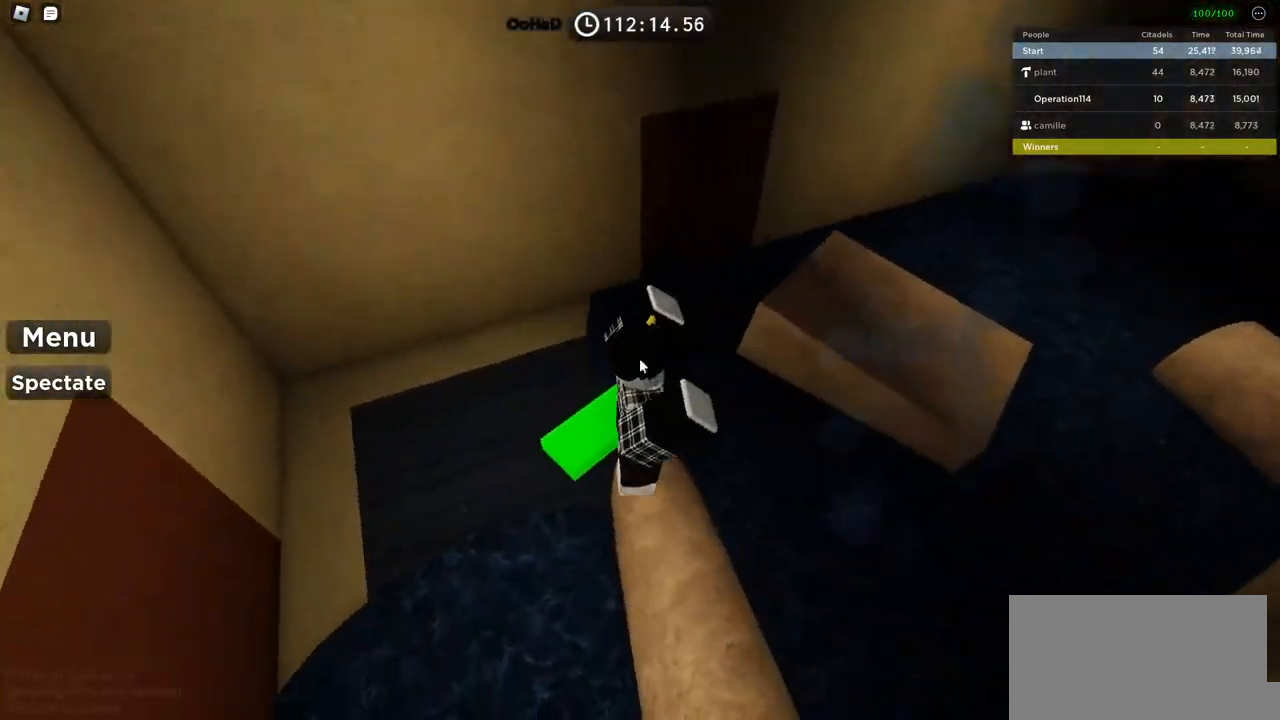
{"keys": [], "events": [[234, "d", "down"], [300, "d", "up"]]}
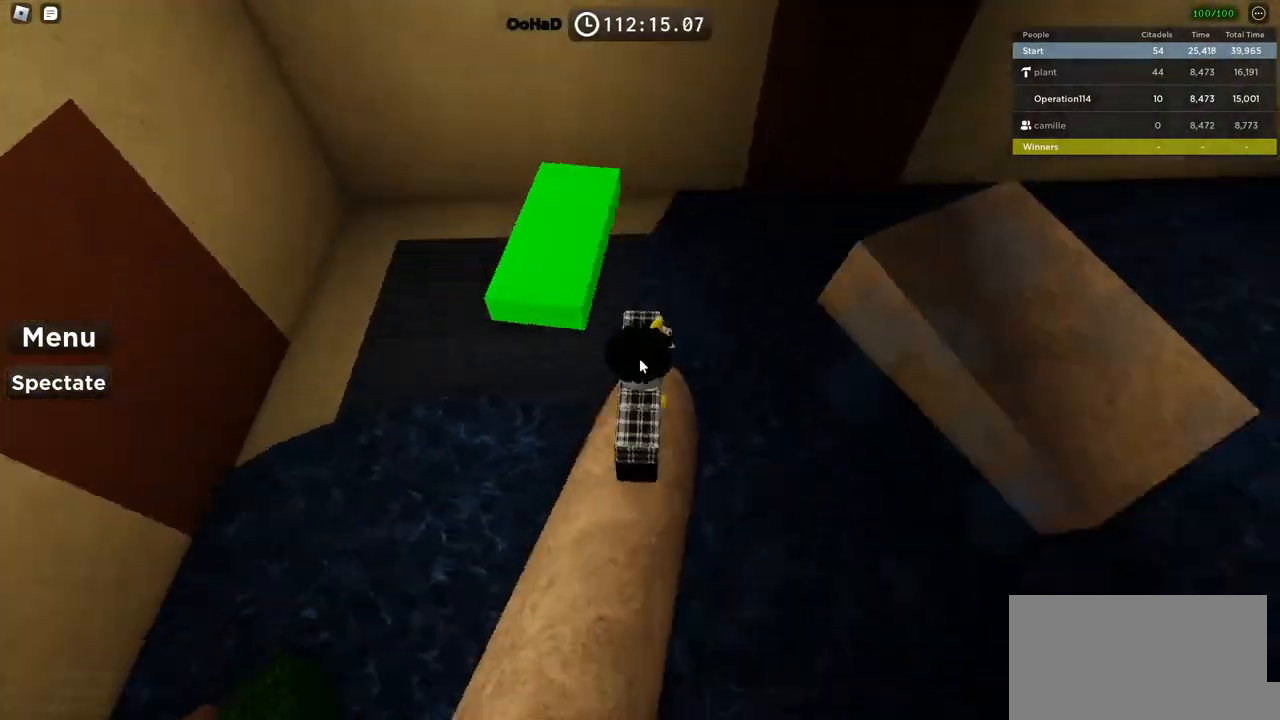
{"keys": ["space", "w"], "events": [[184, "w", "down"], [234, "w", "up"], [384, "w", "down"], [484, "space", "down"]]}
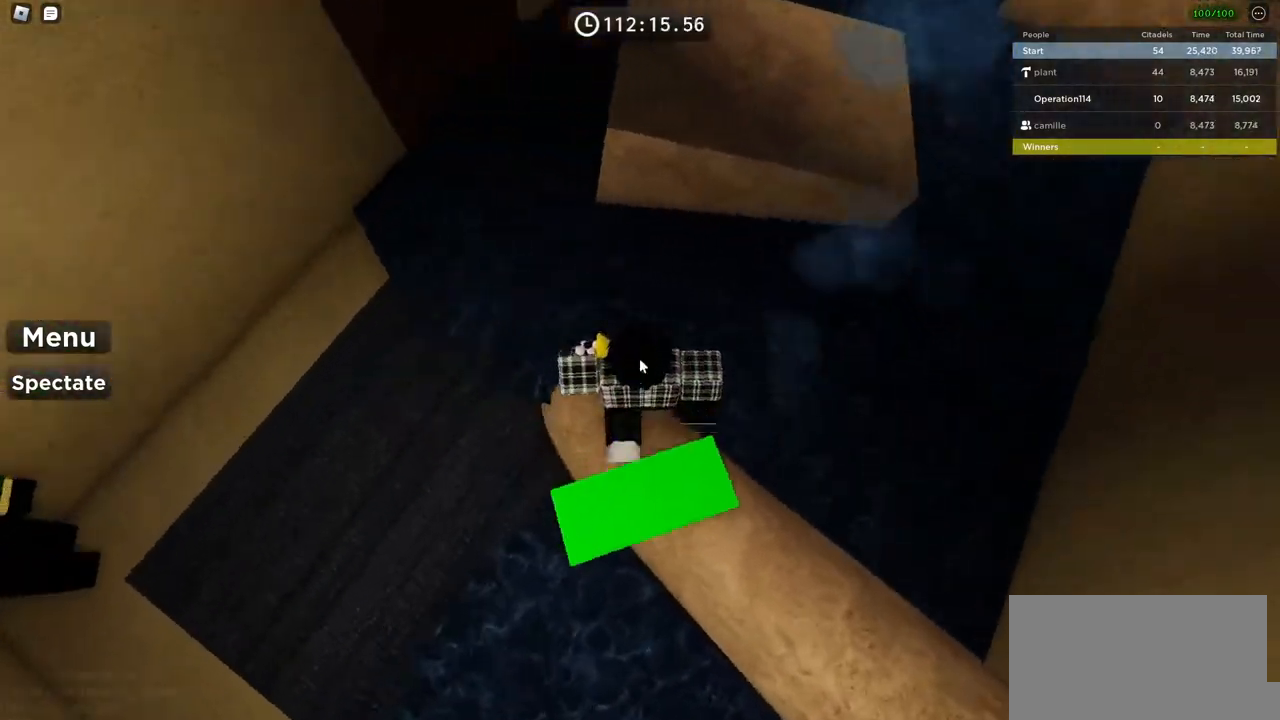
{"keys": ["d", "shift", "w"], "events": [[167, "space", "up"], [484, "shift", "down"], [500, "d", "down"]]}
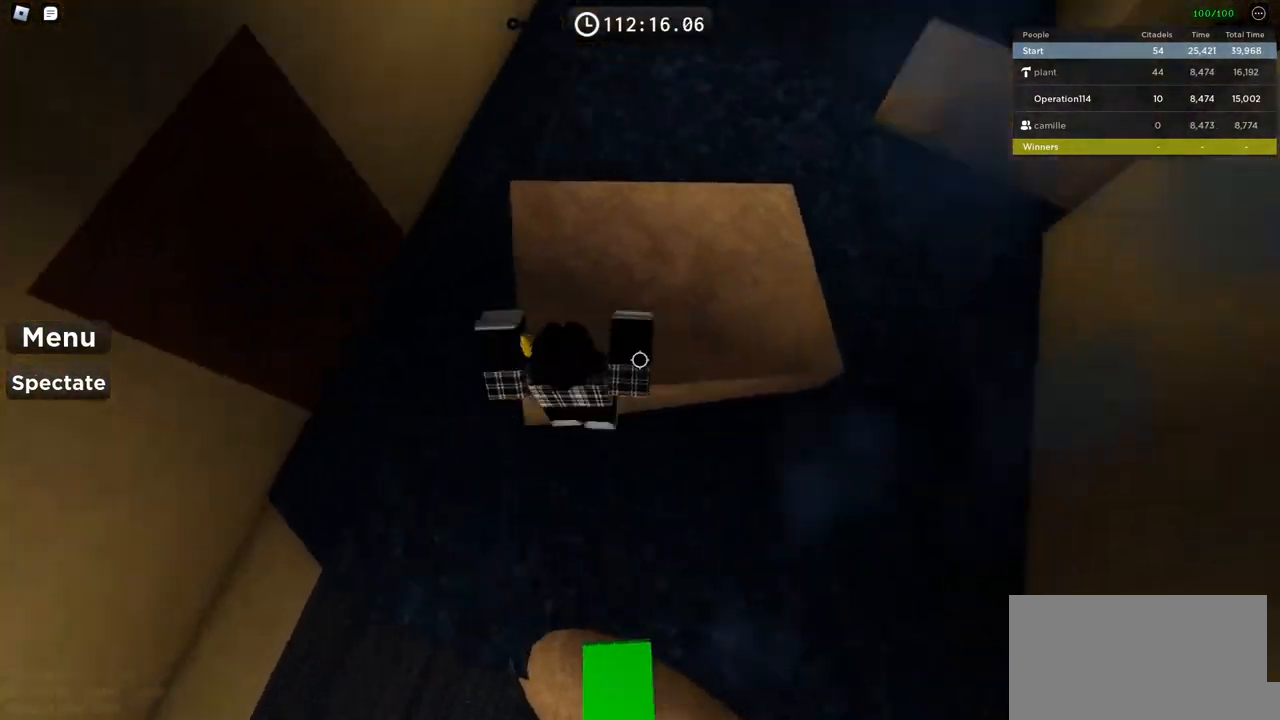
{"keys": ["w"], "events": [[167, "shift", "up"], [317, "d", "up"]]}
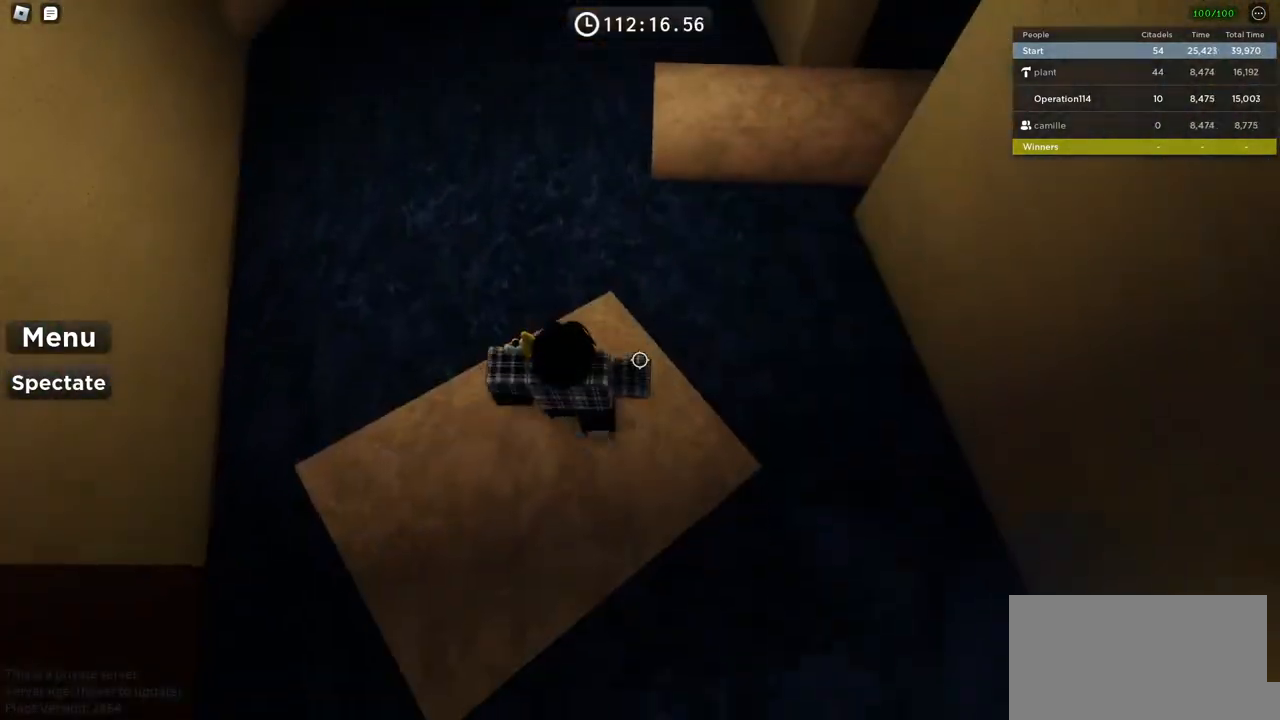
{"keys": ["w"], "events": [[284, "space", "down"], [467, "space", "up"]]}
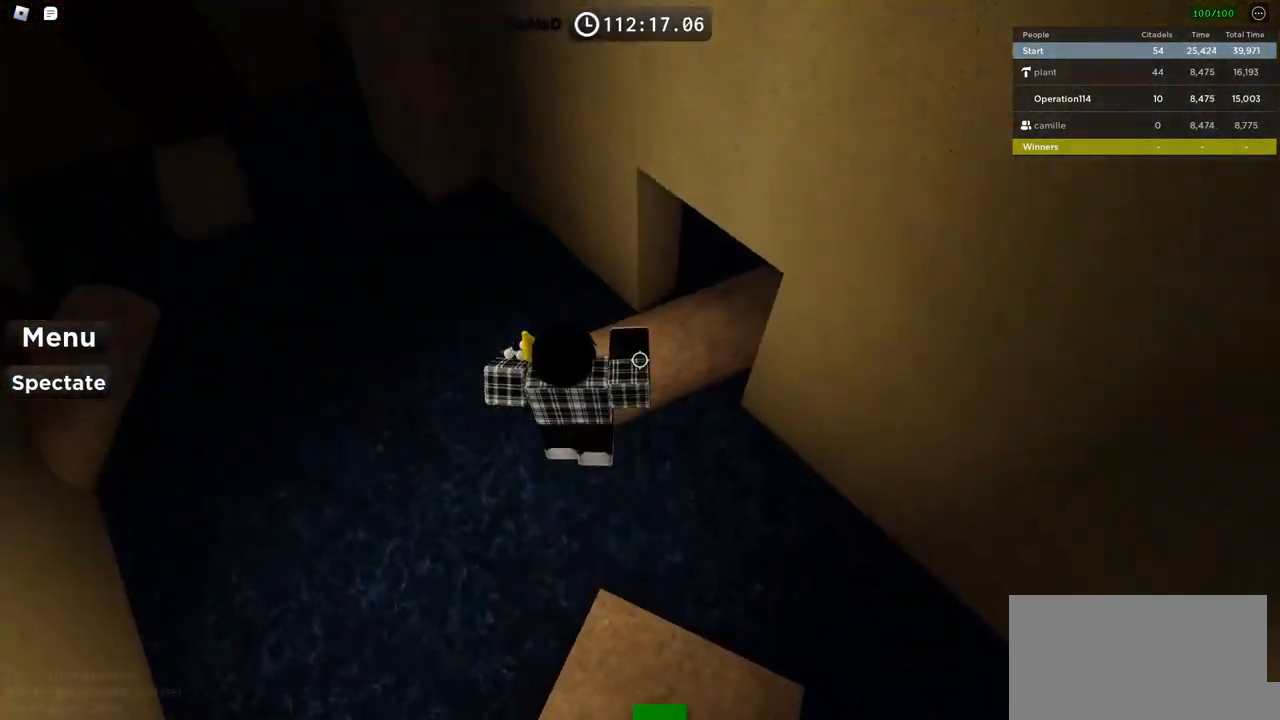
{"keys": [], "events": [[450, "w", "up"]]}
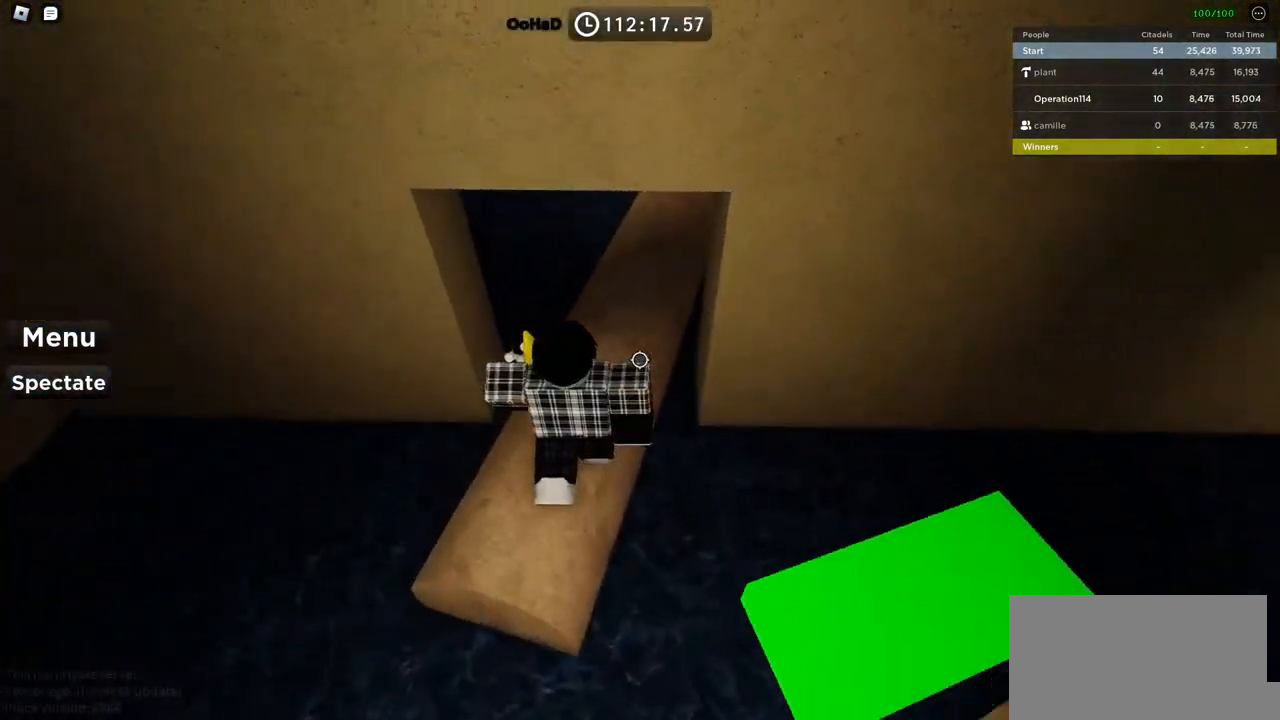
{"keys": [], "events": []}
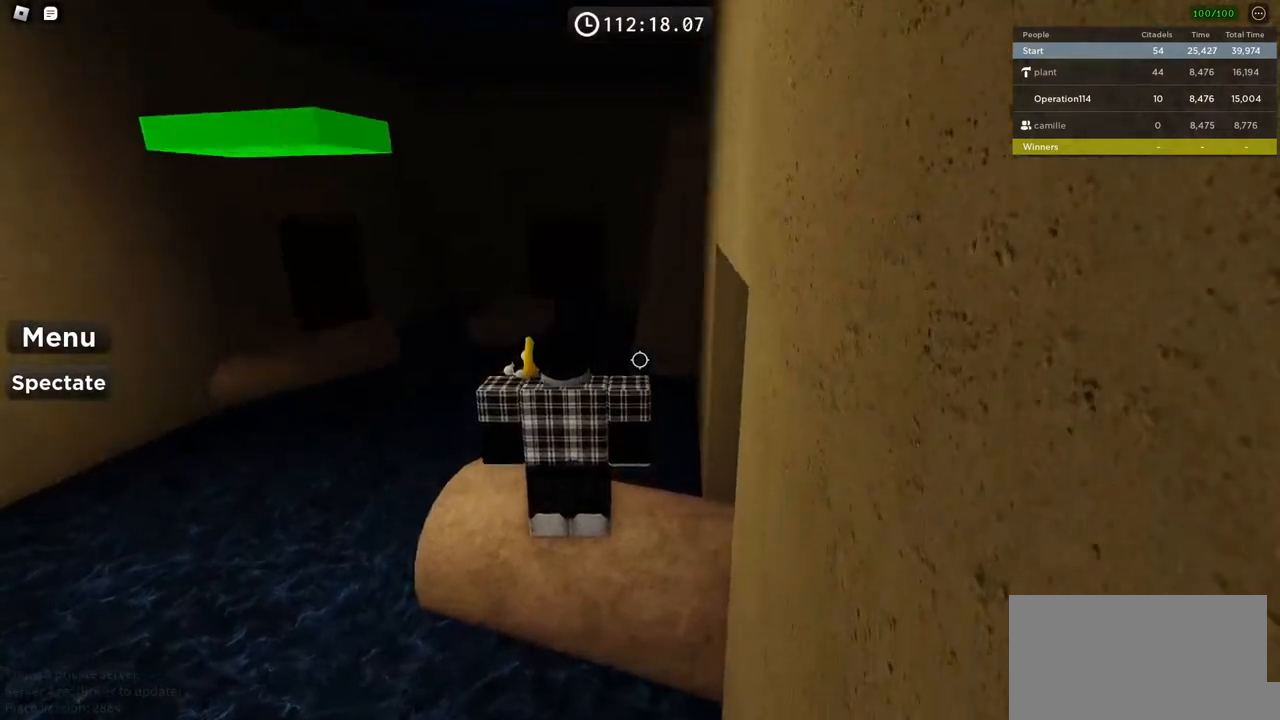
{"keys": ["w"], "events": [[484, "w", "down"]]}
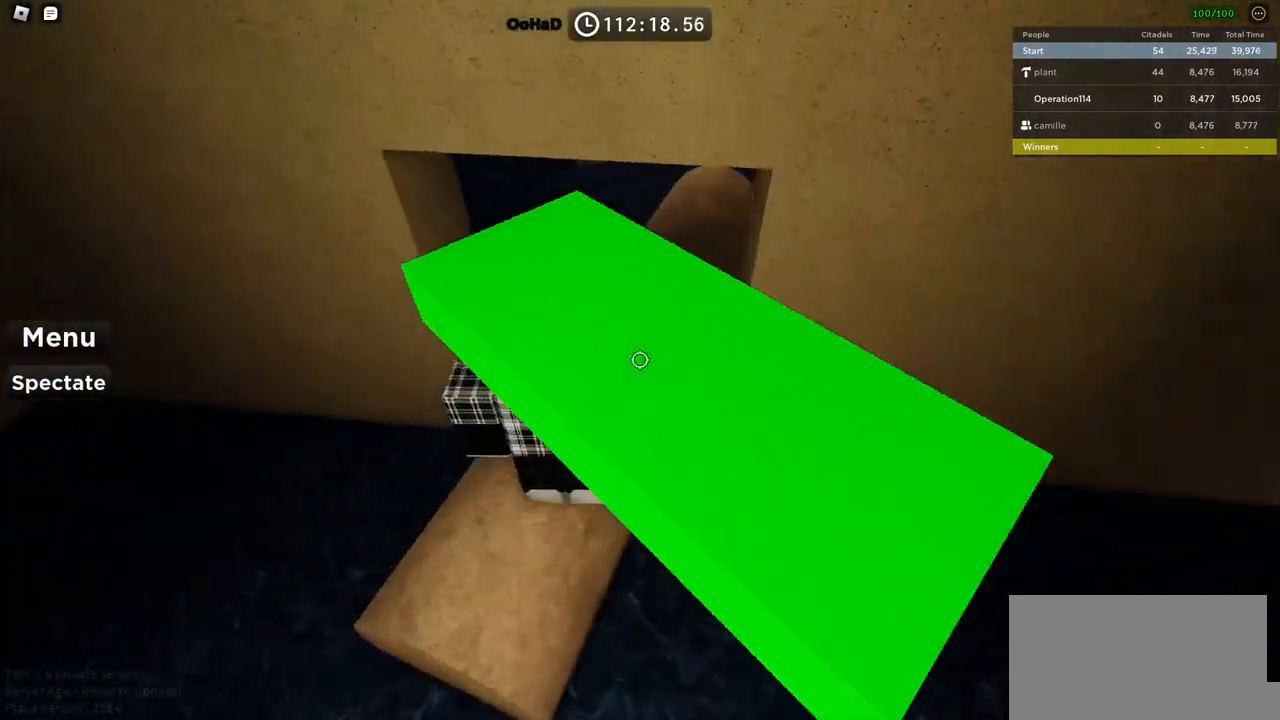
{"keys": ["d"]}
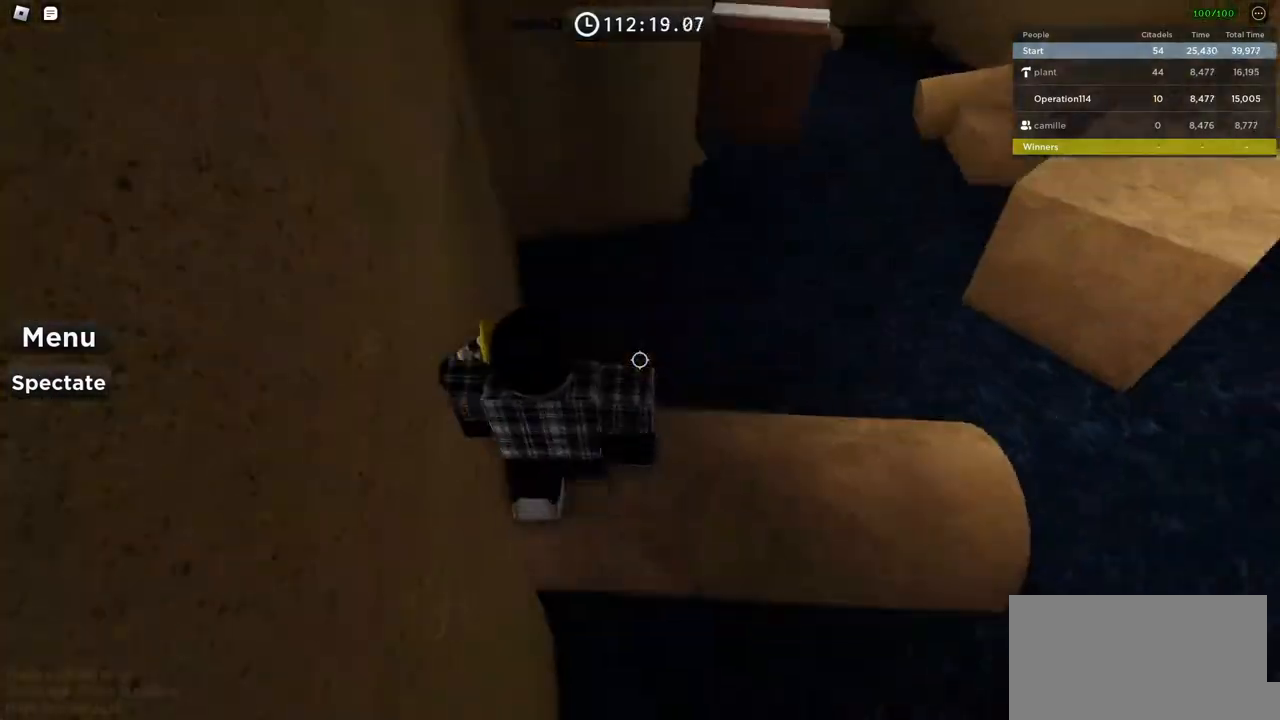
{"keys": ["d"], "events": []}
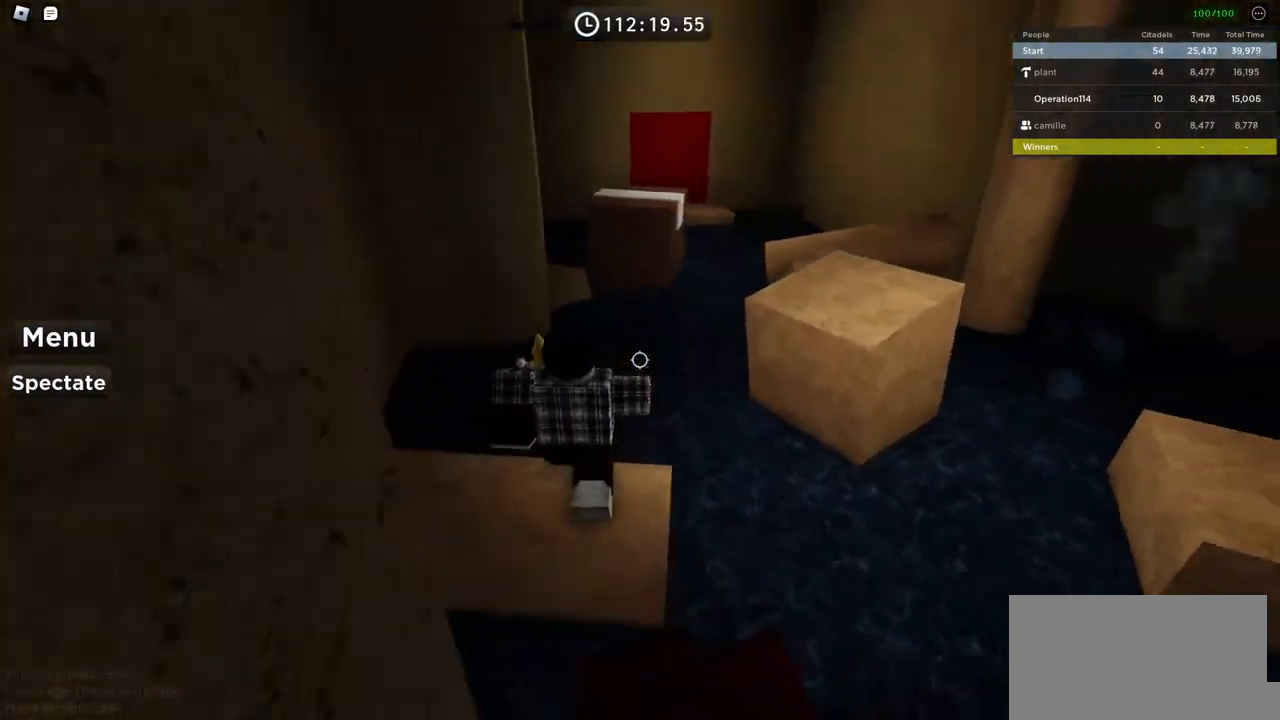
{"keys": [], "events": [[17, "d", "up"], [234, "space", "down"], [384, "space", "up"]]}
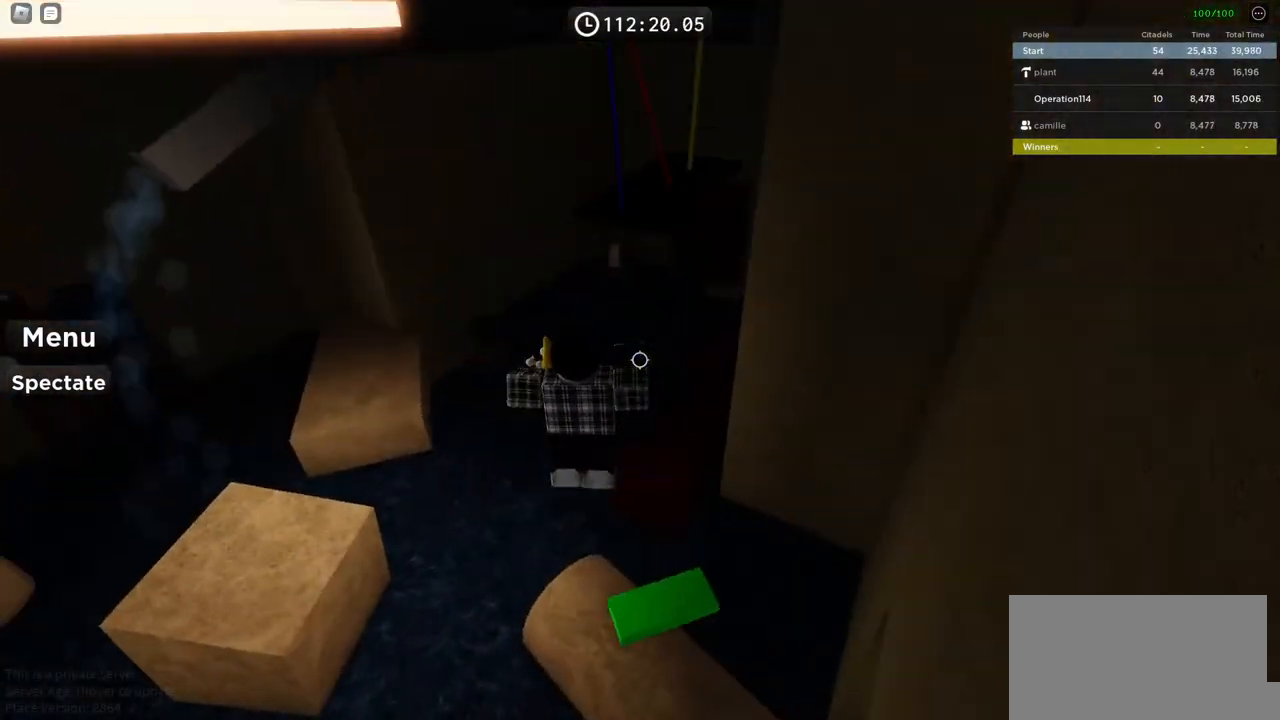
{"keys": ["space"], "events": [[434, "space", "down"]]}
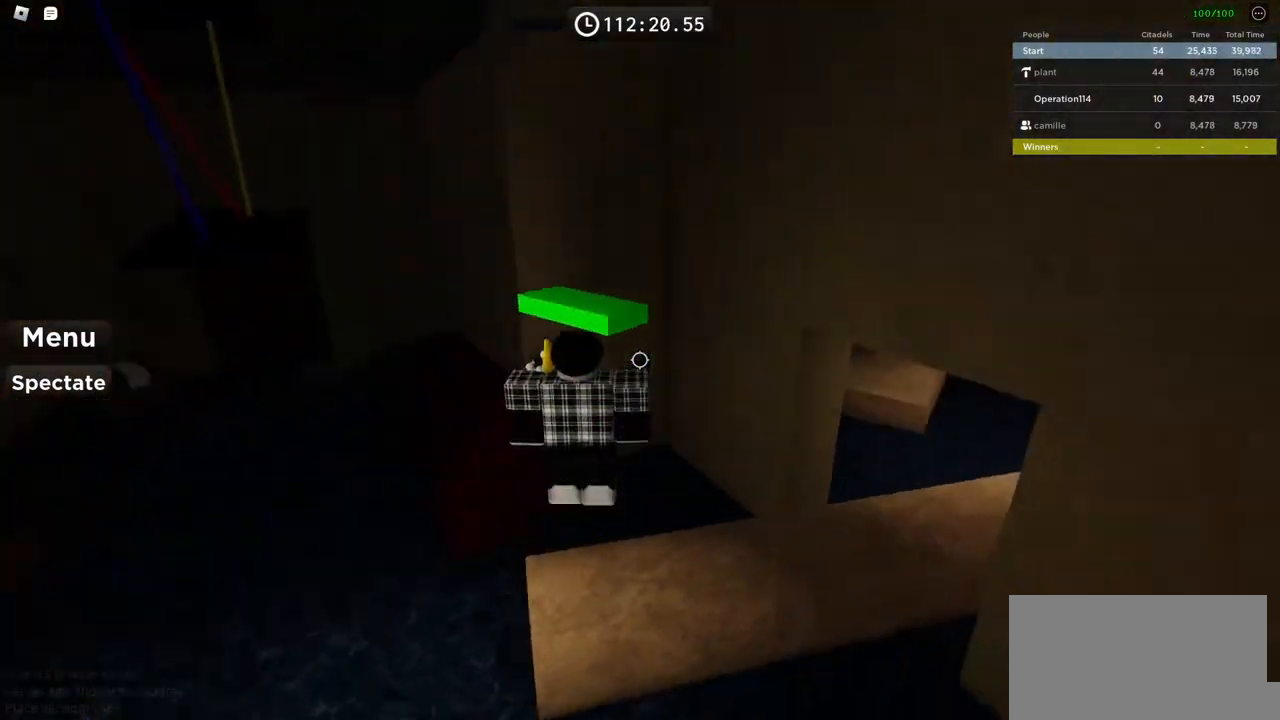
{"keys": [], "events": [[134, "space", "up"]]}
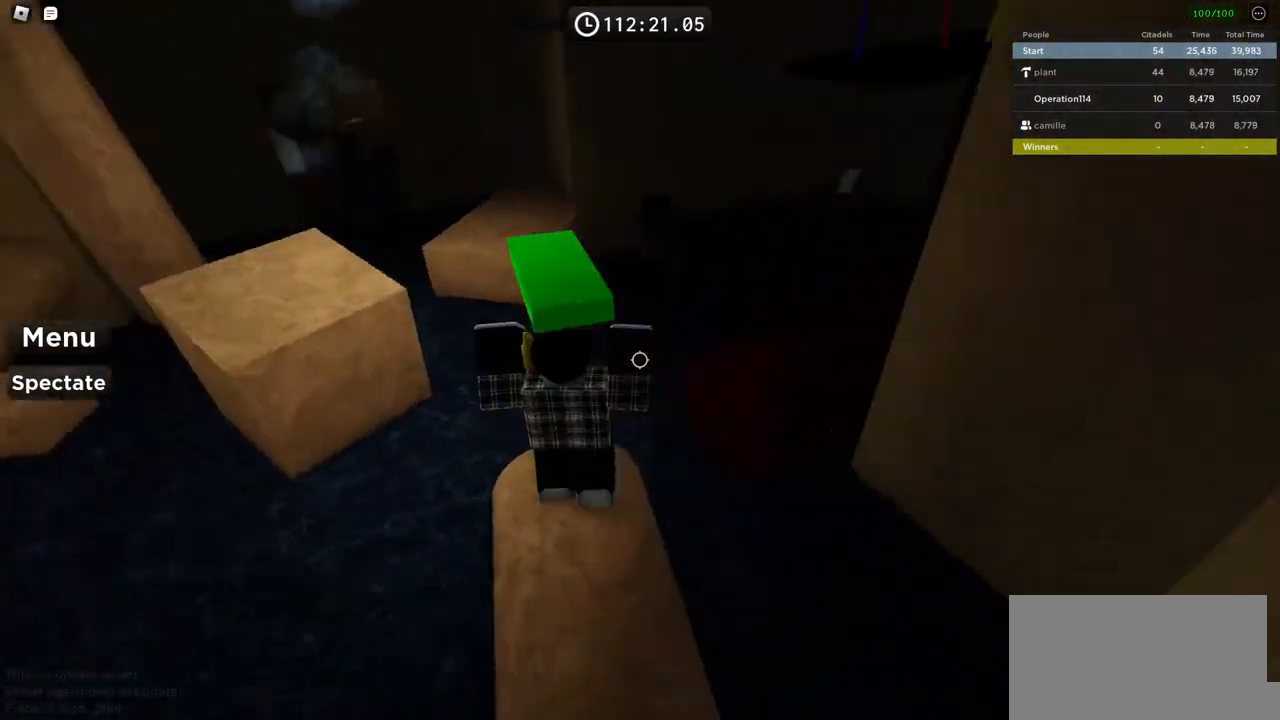
{"keys": [], "events": [[150, "space", "down"], [317, "space", "up"]]}
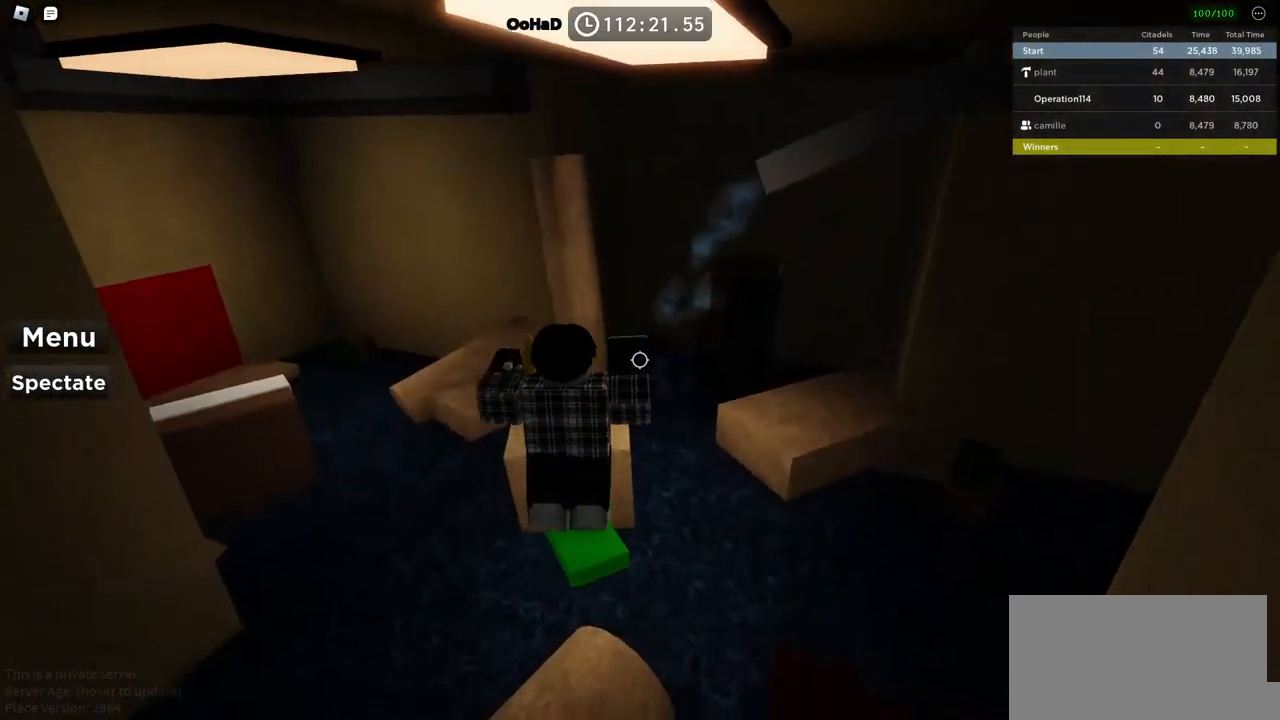
{"keys": ["w"], "events": [[384, "w", "down"]]}
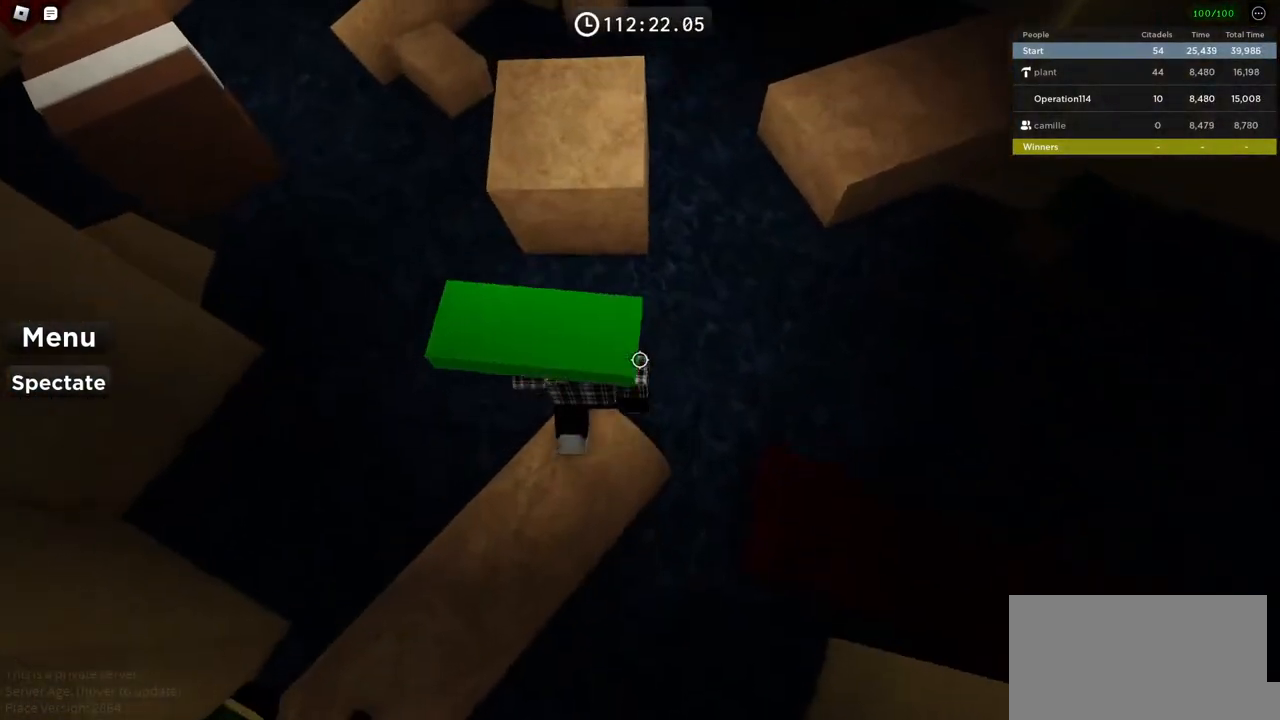
{"keys": ["w"], "events": [[34, "space", "down"], [217, "space", "up"]]}
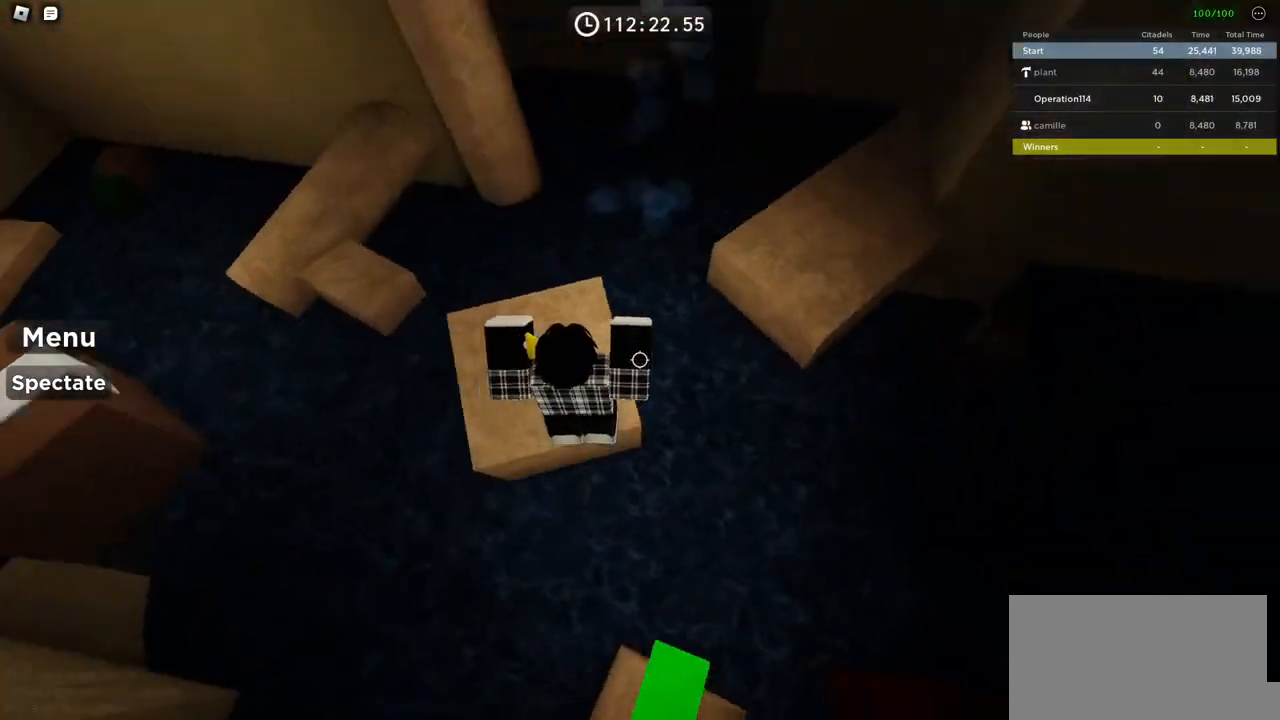
{"keys": ["w"], "events": [[284, "space", "down"], [450, "space", "up"]]}
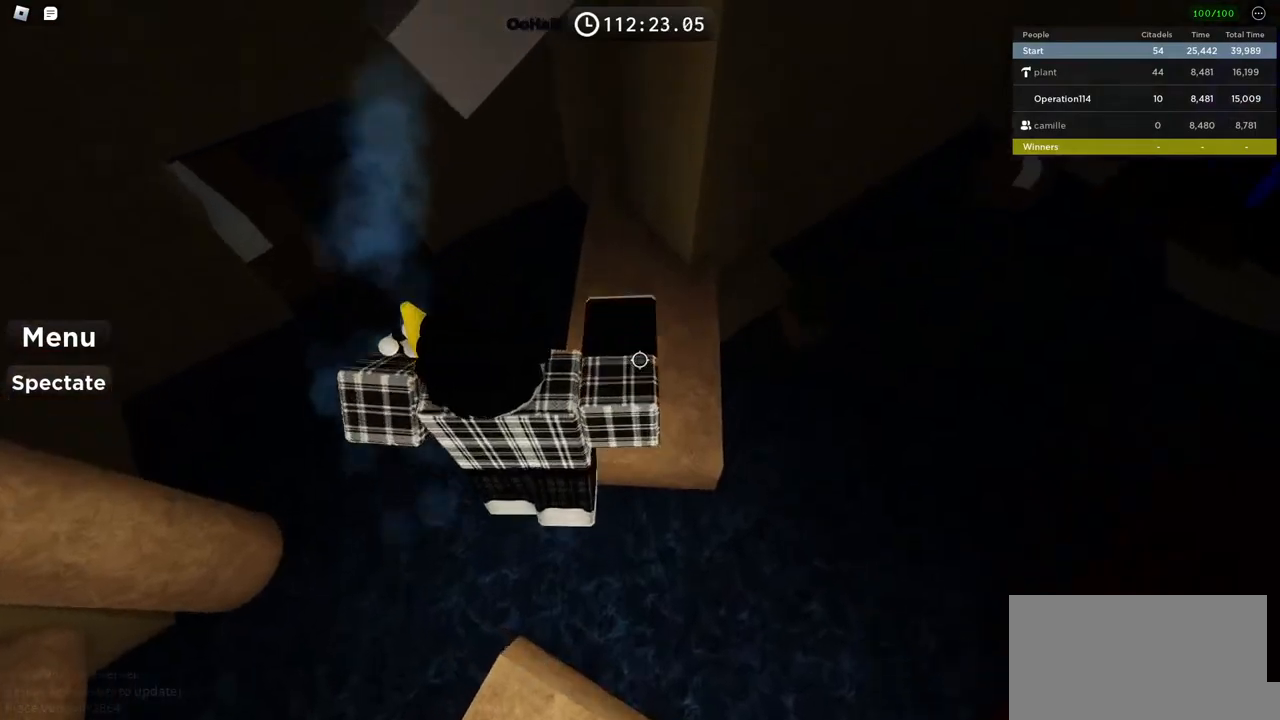
{"keys": ["w"], "events": []}
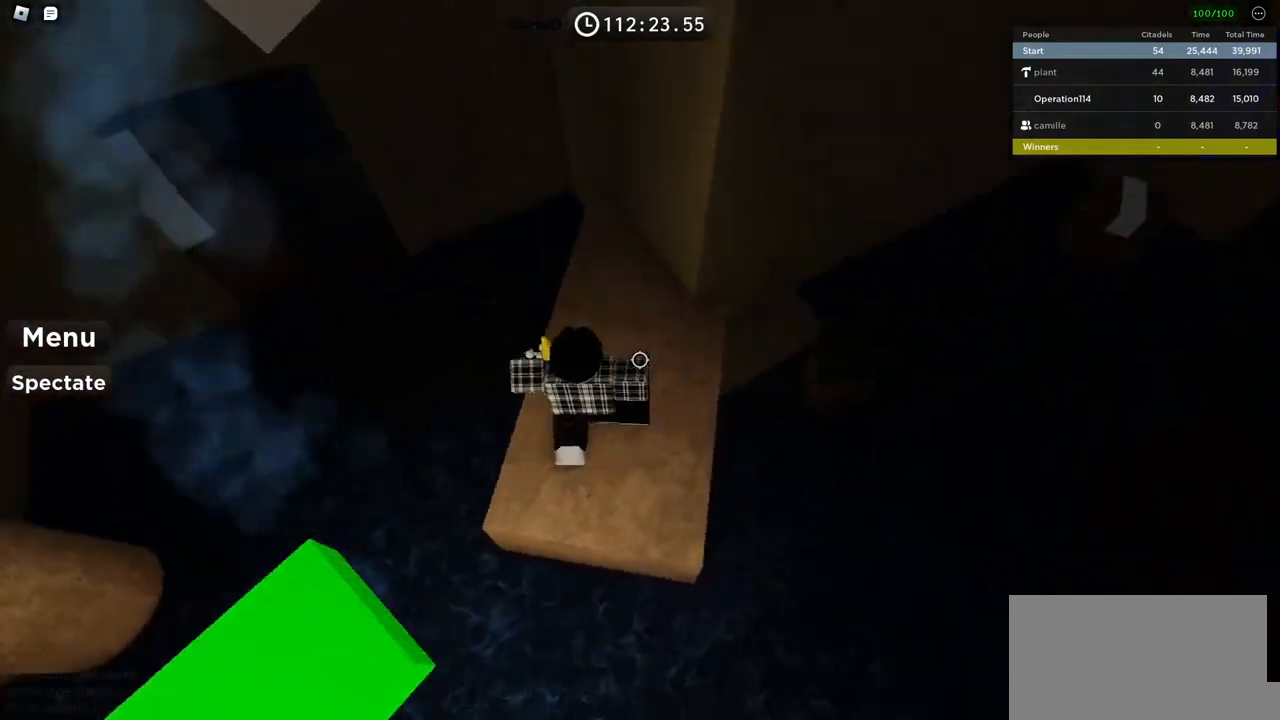
{"keys": ["w"], "events": [[84, "w", "up"], [467, "w", "down"]]}
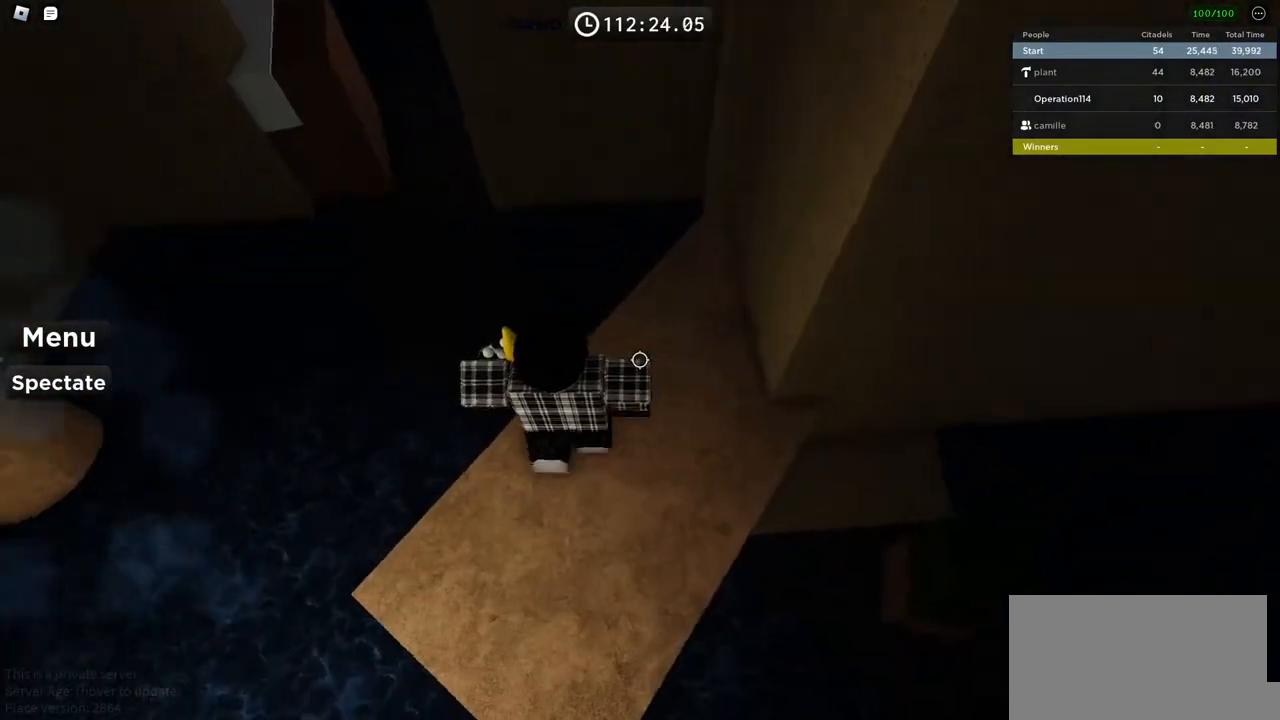
{"keys": ["w"], "events": [[50, "space", "down"], [217, "space", "up"]]}
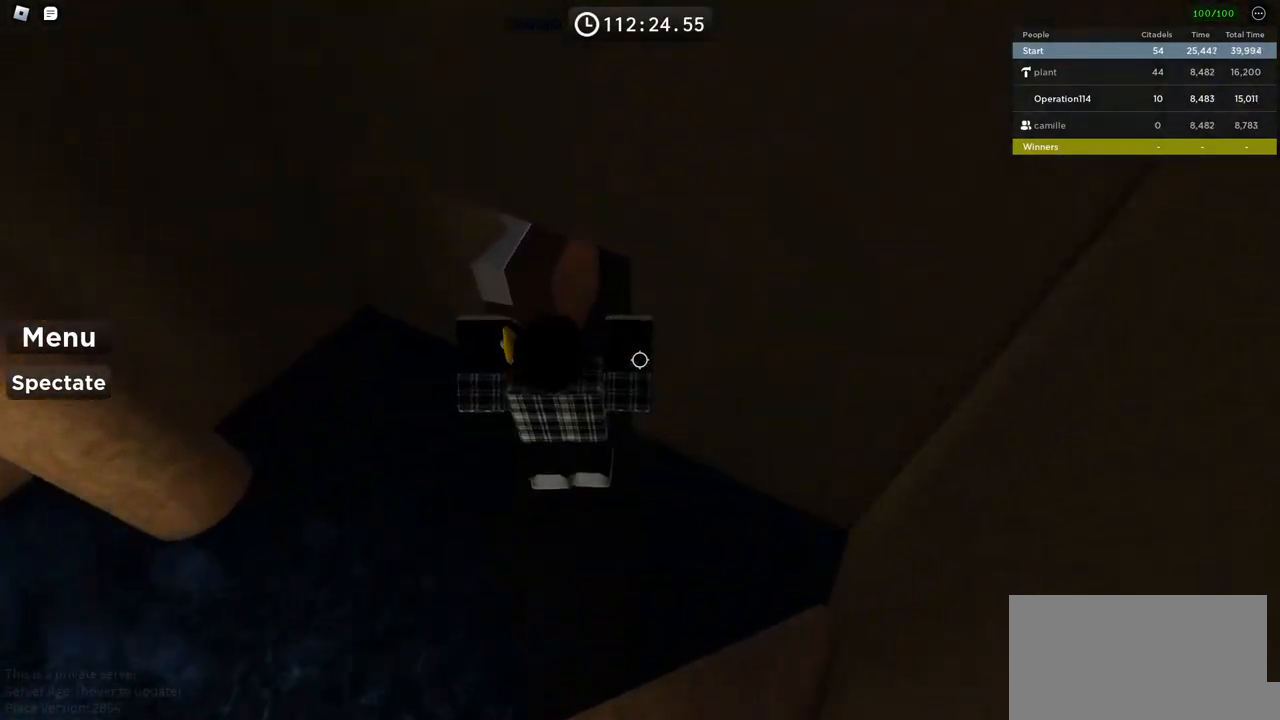
{"keys": ["w"], "events": [[200, "a", "down"], [500, "a", "up"]]}
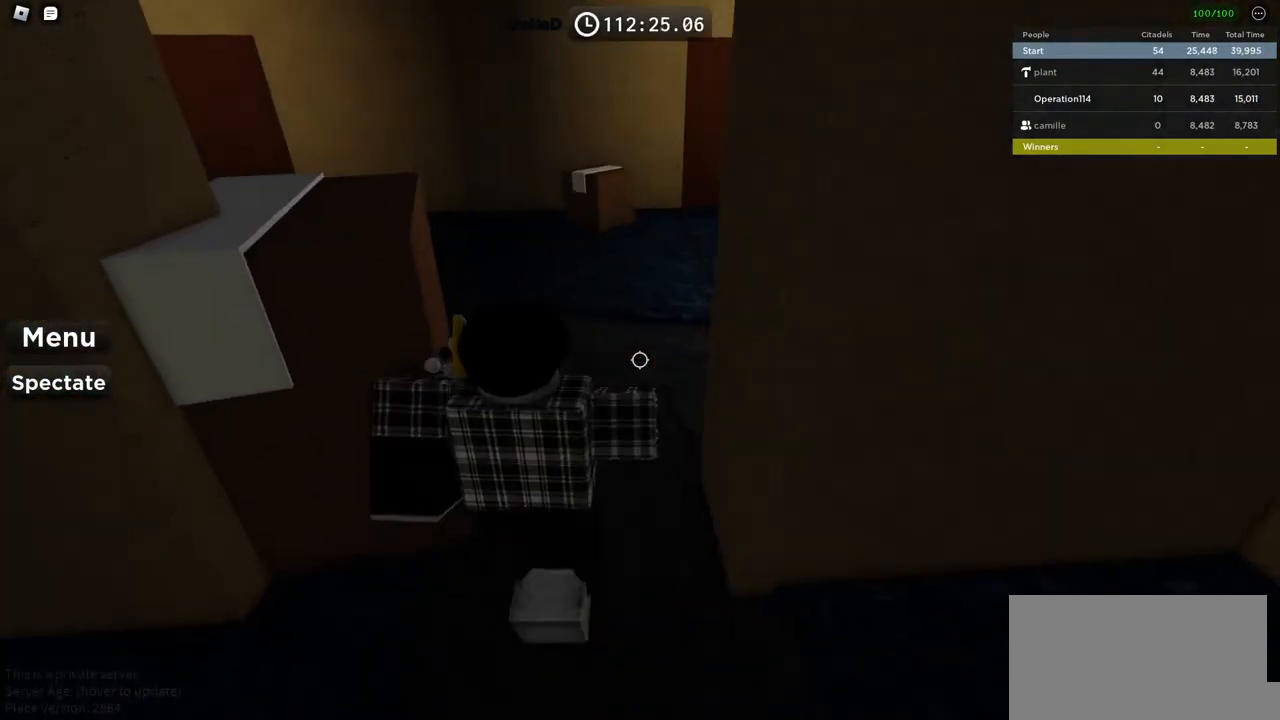
{"keys": [], "events": [[100, "w", "up"], [200, "d", "down"], [417, "d", "up"]]}
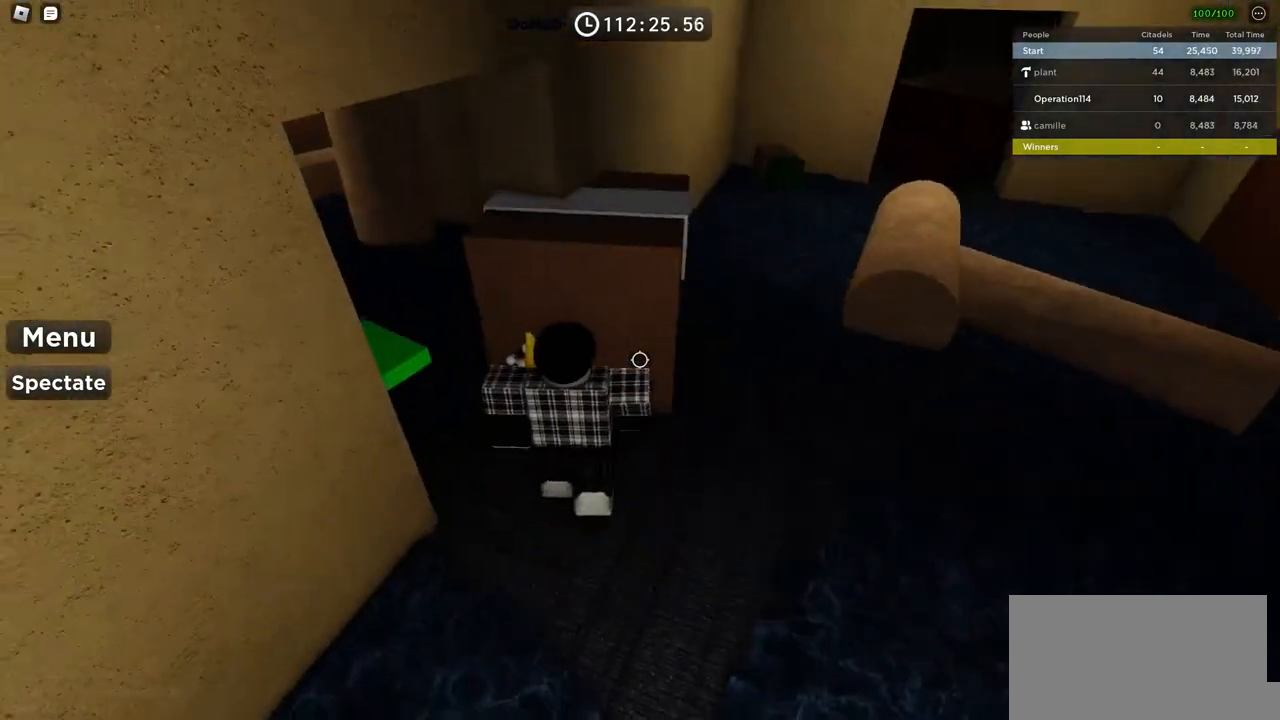
{"keys": ["d", "w"], "events": [[234, "space", "down"], [417, "d", "down"], [450, "space", "up"], [450, "w", "down"]]}
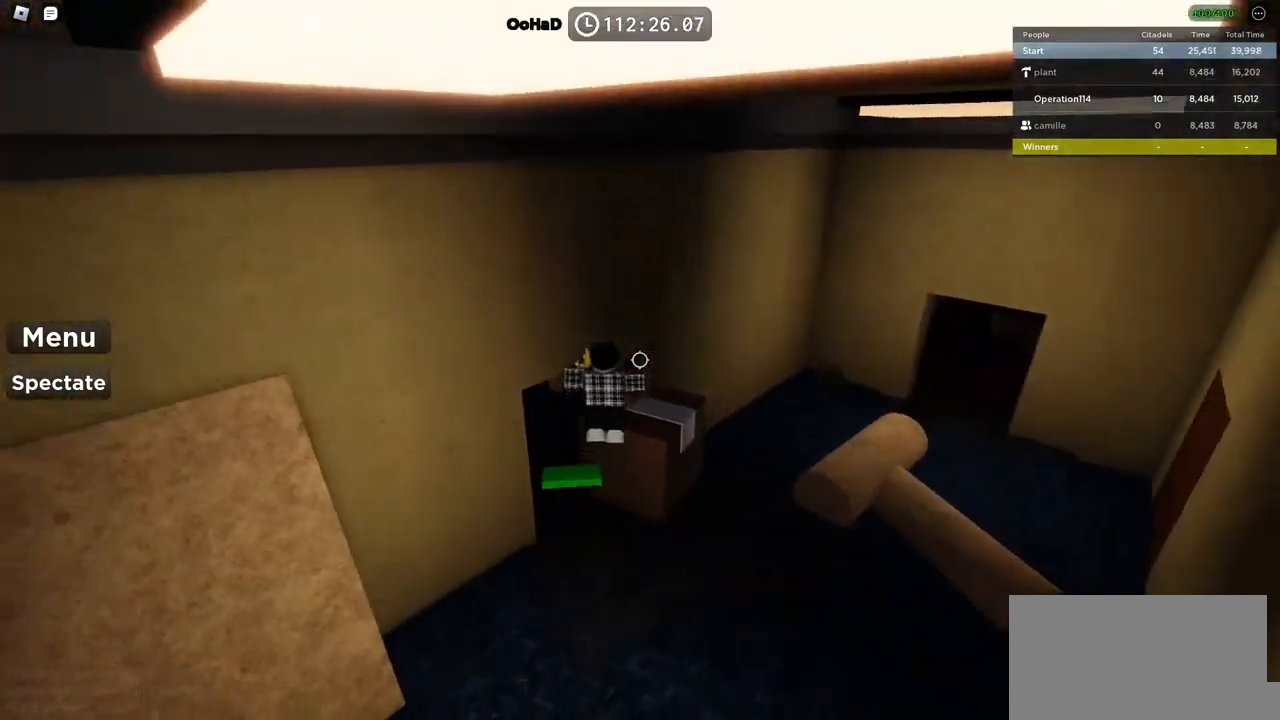
{"keys": [], "events": [[150, "d", "up"], [184, "w", "up"]]}
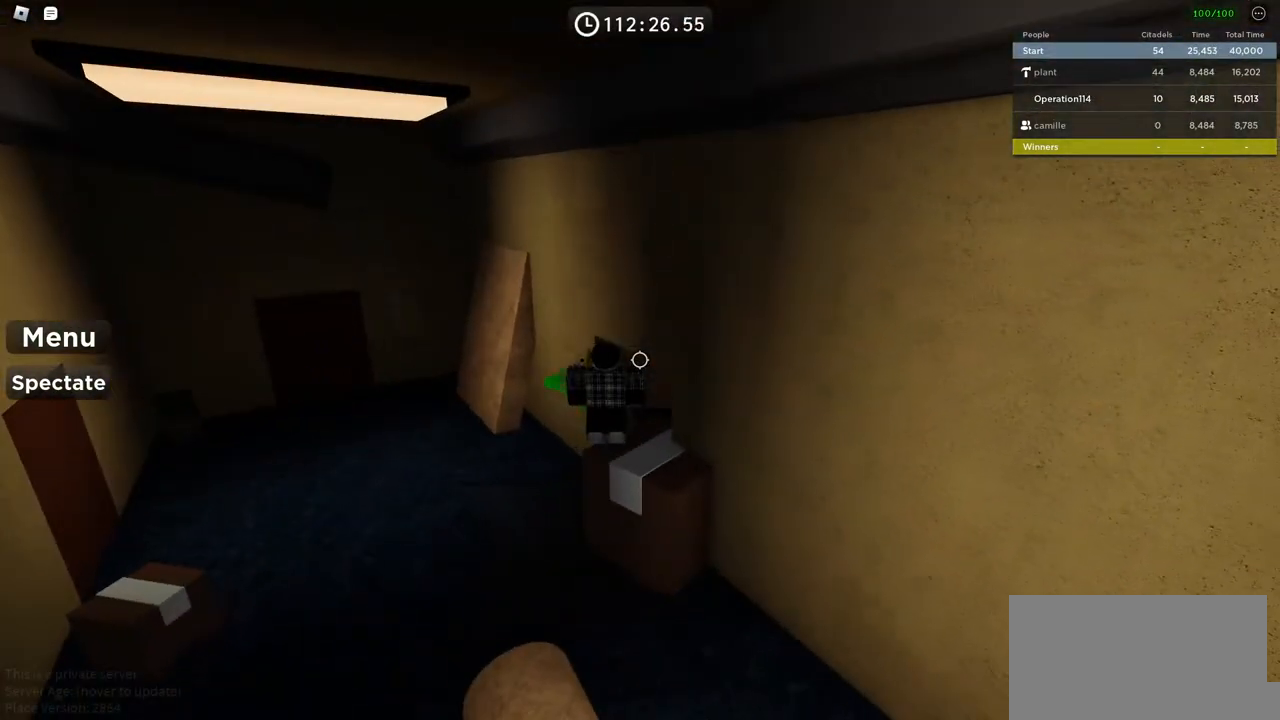
{"keys": ["w"], "events": [[500, "w", "down"]]}
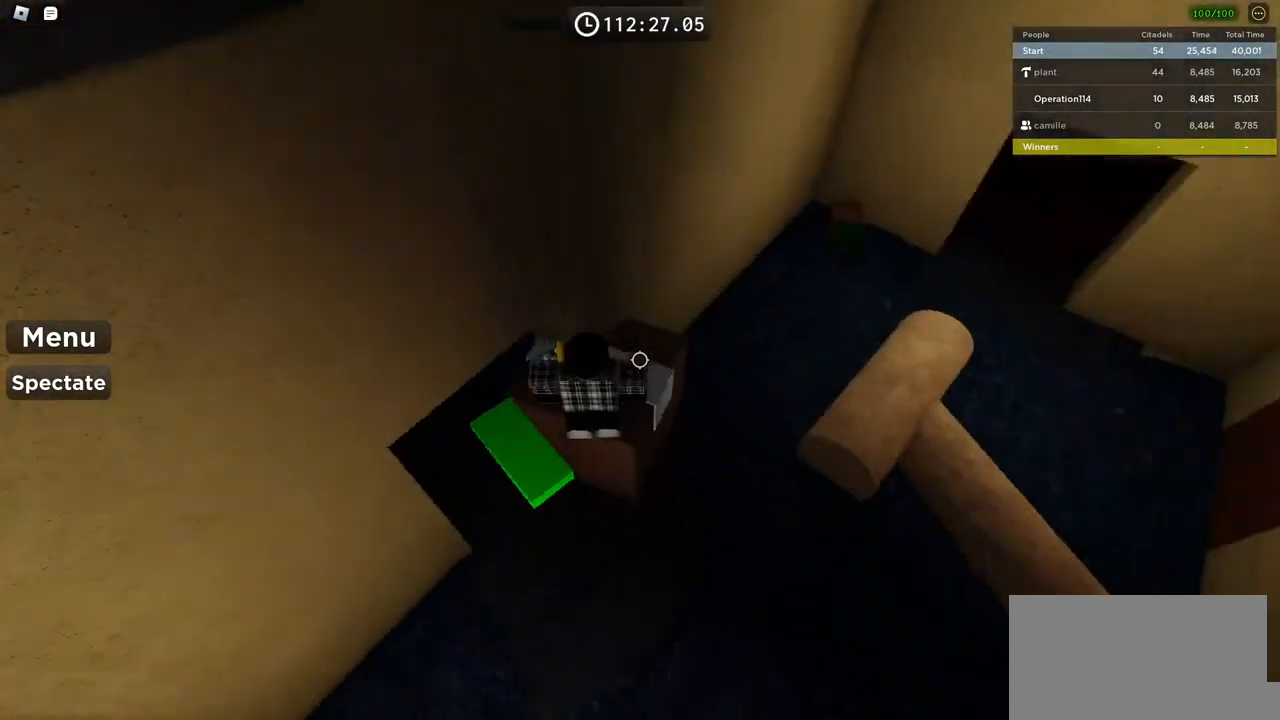
{"keys": ["space", "w"], "events": [[117, "w", "up"], [250, "w", "down"], [450, "space", "down"]]}
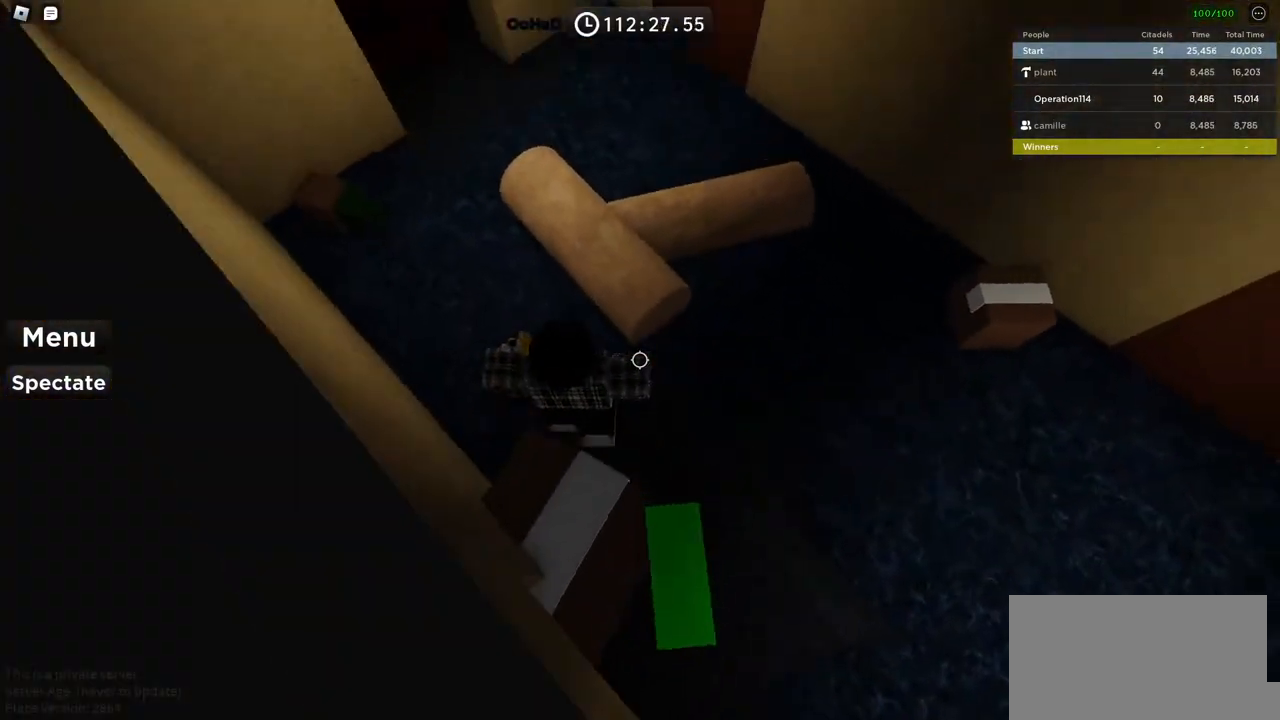
{"keys": ["w"], "events": [[134, "space", "up"]]}